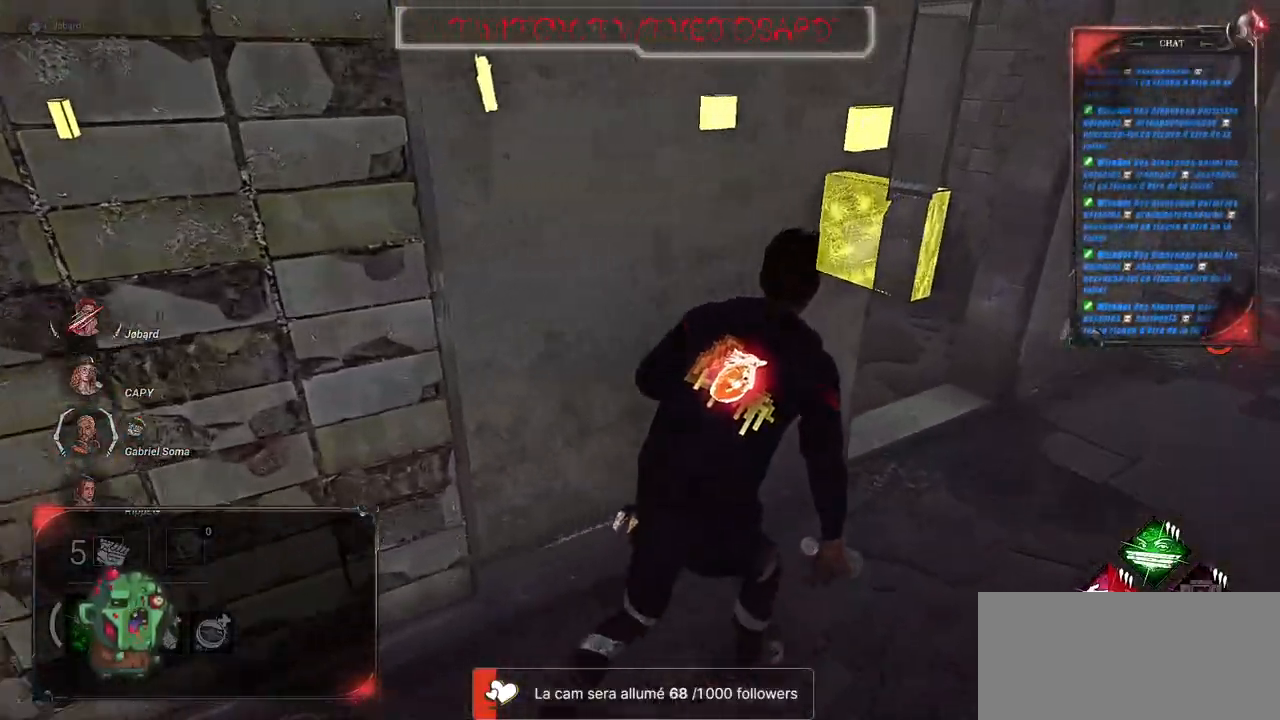
Gameplay with keyboard and mouse; each line is a JSON object with the keys and mouse buttons held at the frame after it. "events" lists presses ("down") and releases ("up") of "a", "ctrl", "d", "e", "f", "q", "r", "s", "shift", "space", "tab", "z", "mouse_left", "mouse_wheel", "mouse_right", "mouse_mb4" and "mouse_mb5" between this image and that frame as [ms after this image, input, new state], when the widget could be followed in between. "mouse_left", "mouse_wheel", "mouse_right", "mouse_mb4", "mouse_mb5" = the "left", "wheel", "right", "mb4", "mb5" buttons of the "mouse" list. No other keys are recorded. "wheel" means that the mouse wheel is clicked or scrolled. Mouse movement is not recorded.
{"keys": ["shift", "z"], "mouse": [], "events": [[283, "d", "up"]]}
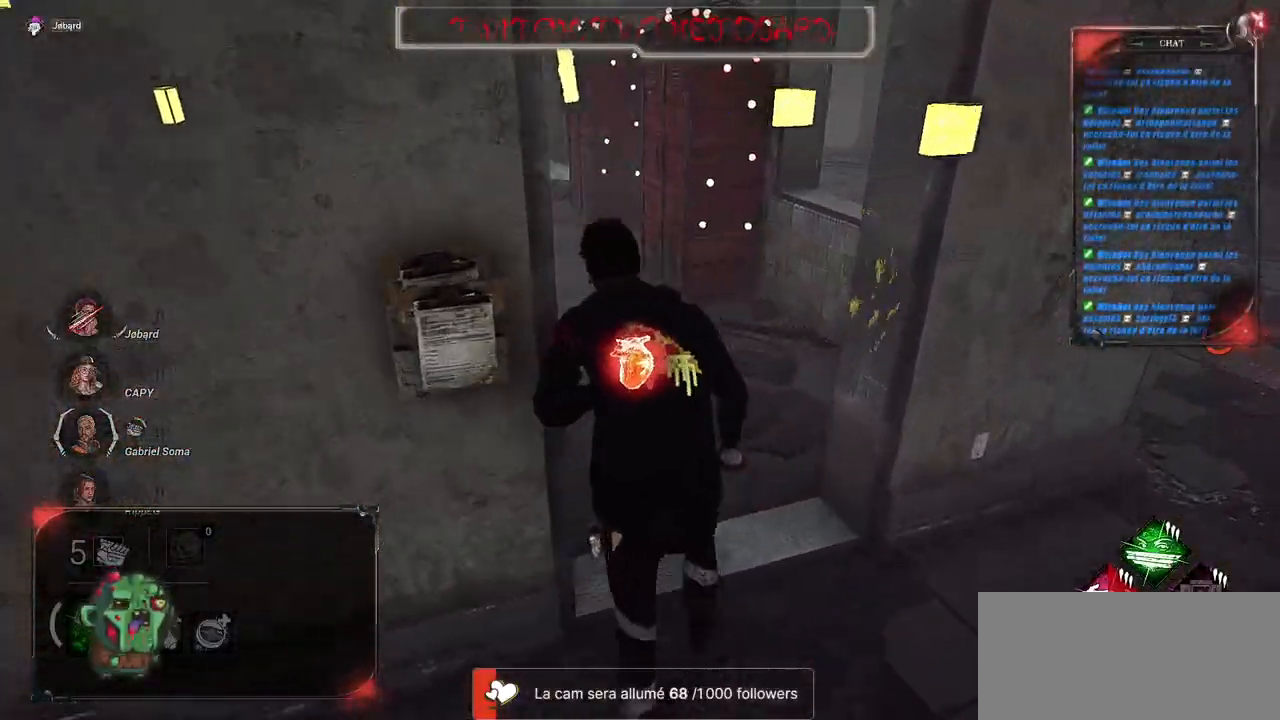
{"keys": ["d", "shift", "z"], "mouse": [], "events": [[450, "d", "down"]]}
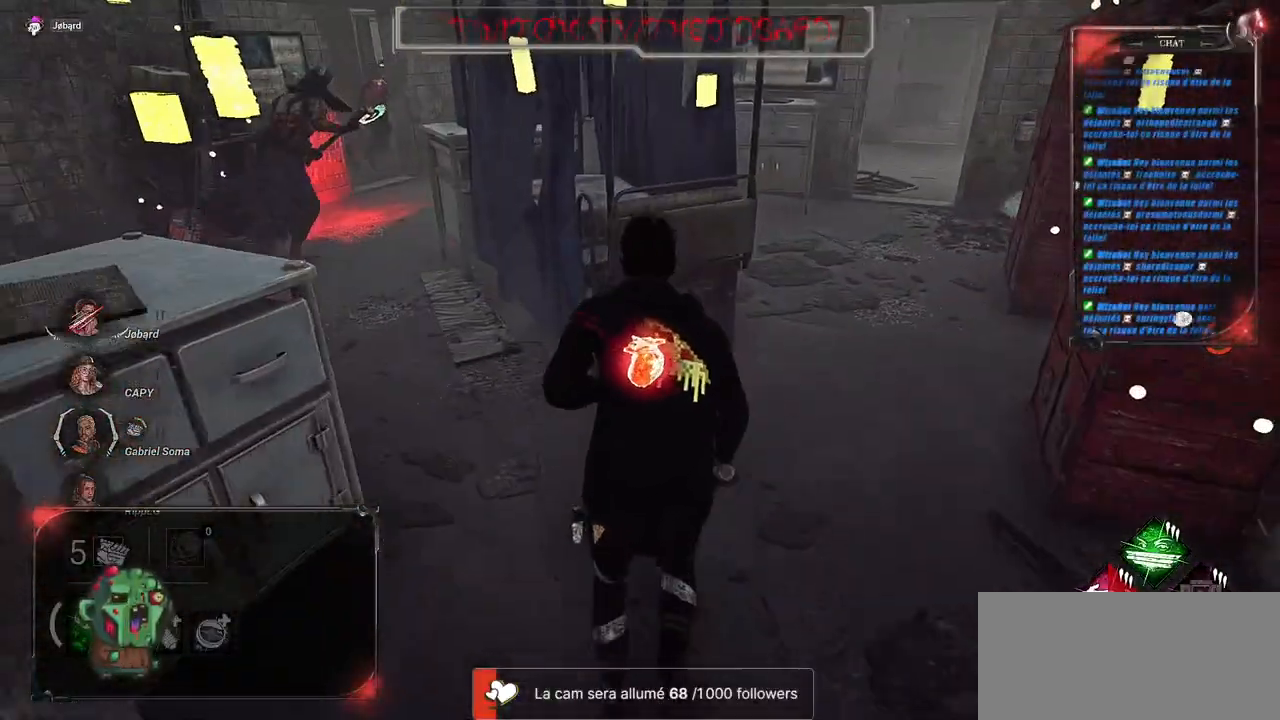
{"keys": ["shift"], "mouse": [], "events": [[316, "d", "up"], [383, "z", "up"], [416, "d", "down"], [500, "d", "up"]]}
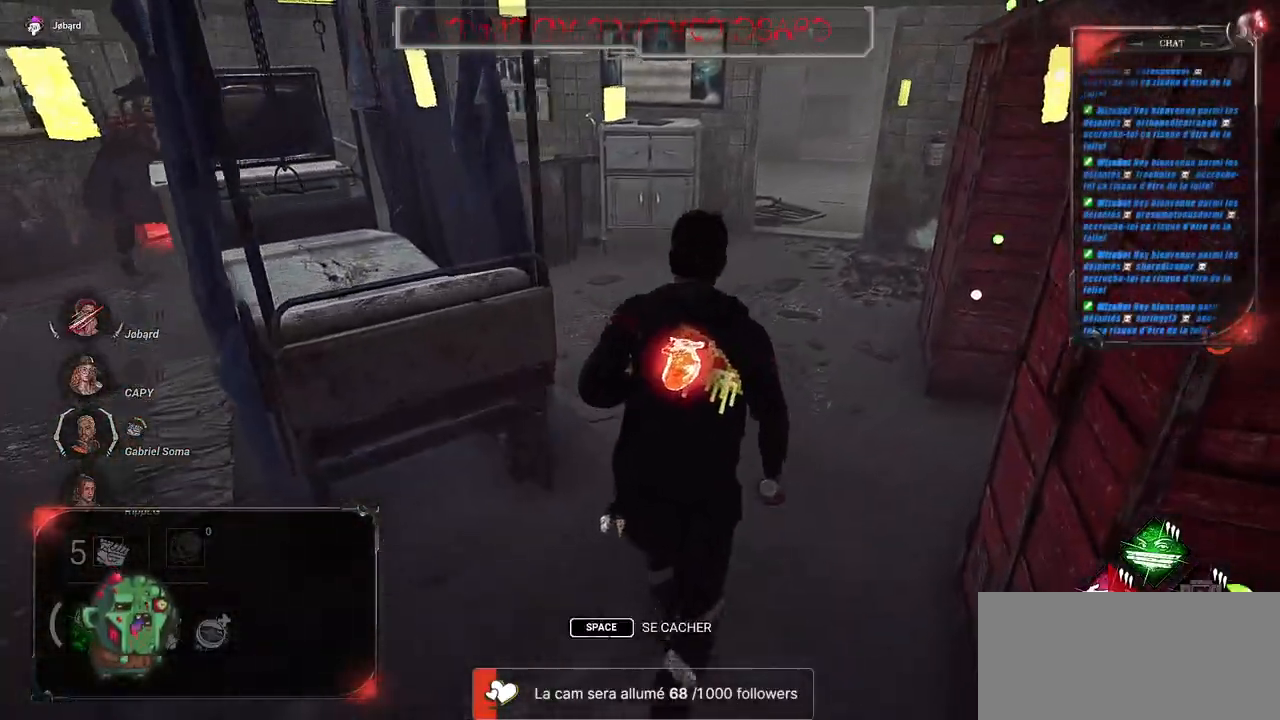
{"keys": ["d", "s", "shift"], "mouse": [], "events": [[16, "q", "down"], [33, "s", "down"], [333, "q", "up"], [383, "d", "down"]]}
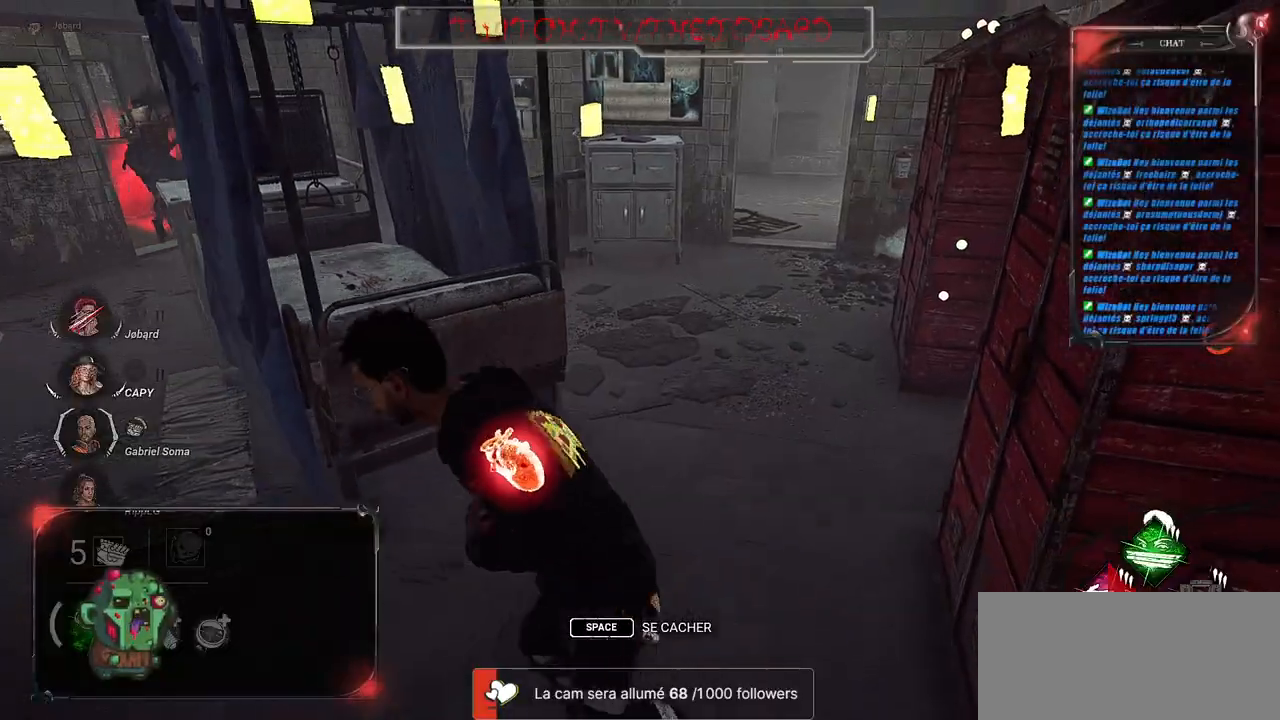
{"keys": ["d", "s", "shift", "space"], "mouse": [], "events": [[483, "space", "down"]]}
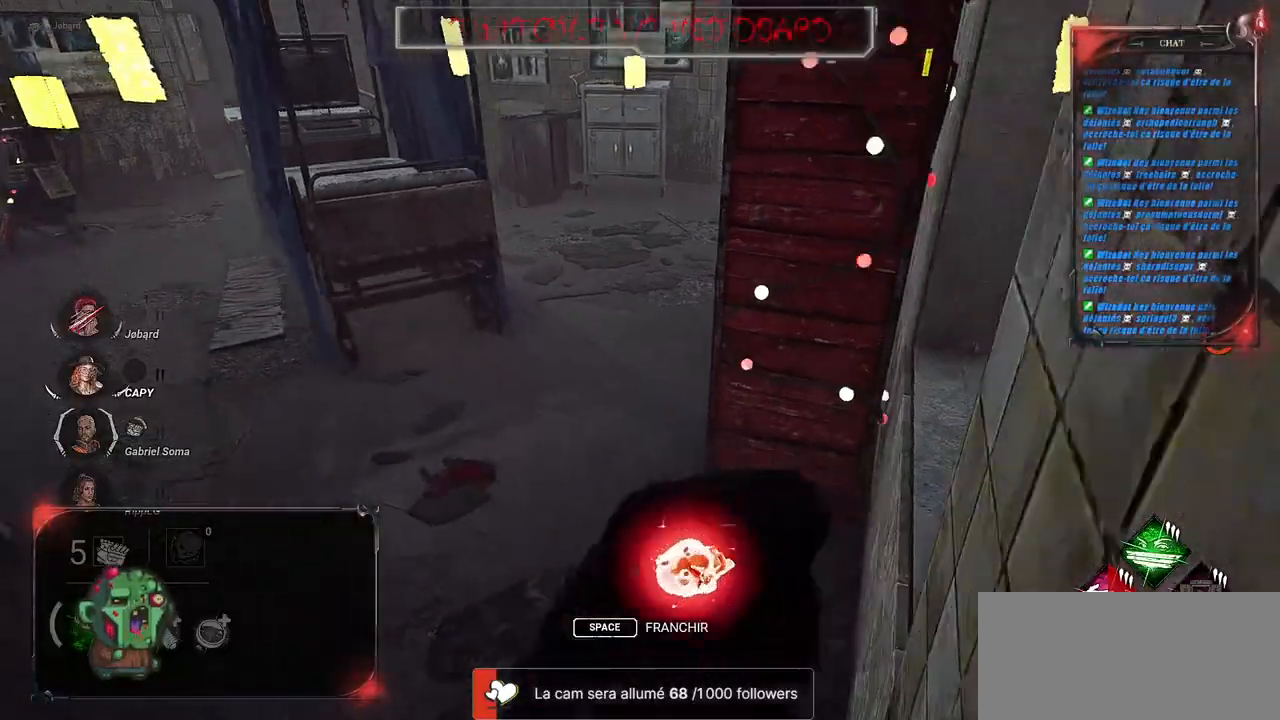
{"keys": ["d", "s", "shift"], "mouse": [], "events": [[350, "space", "up"]]}
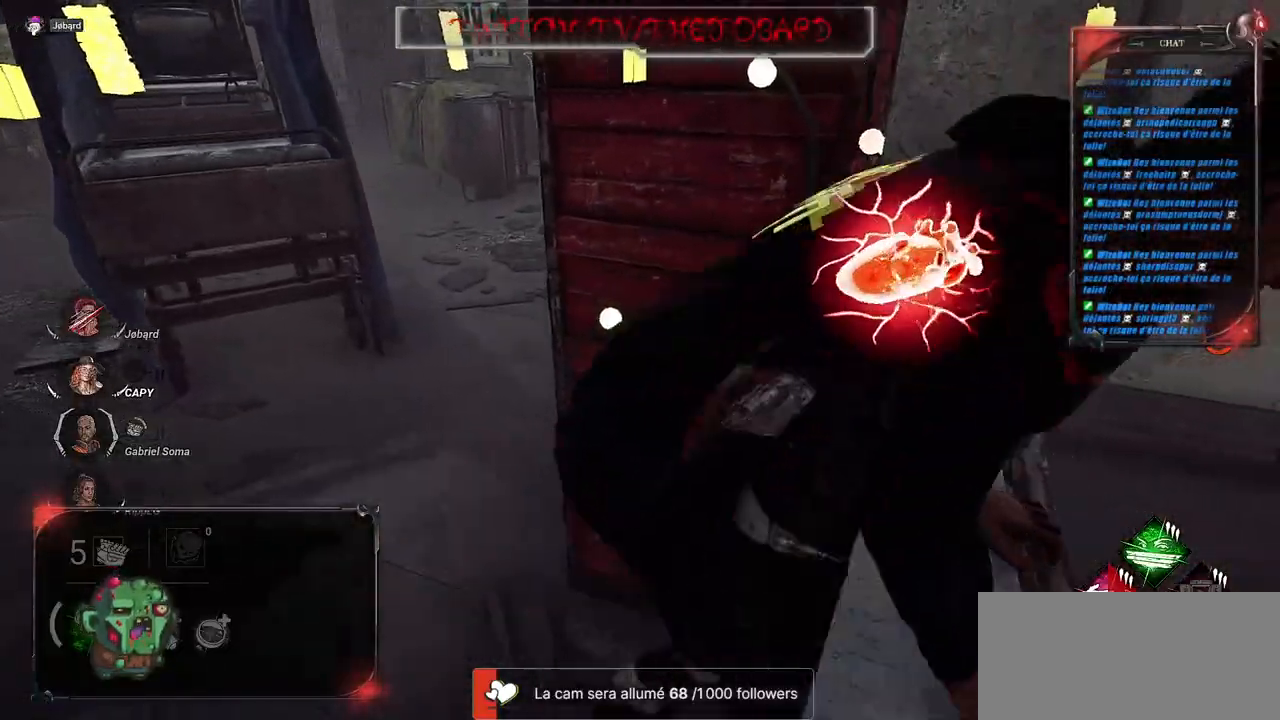
{"keys": ["d", "shift"], "mouse": [], "events": [[133, "s", "up"]]}
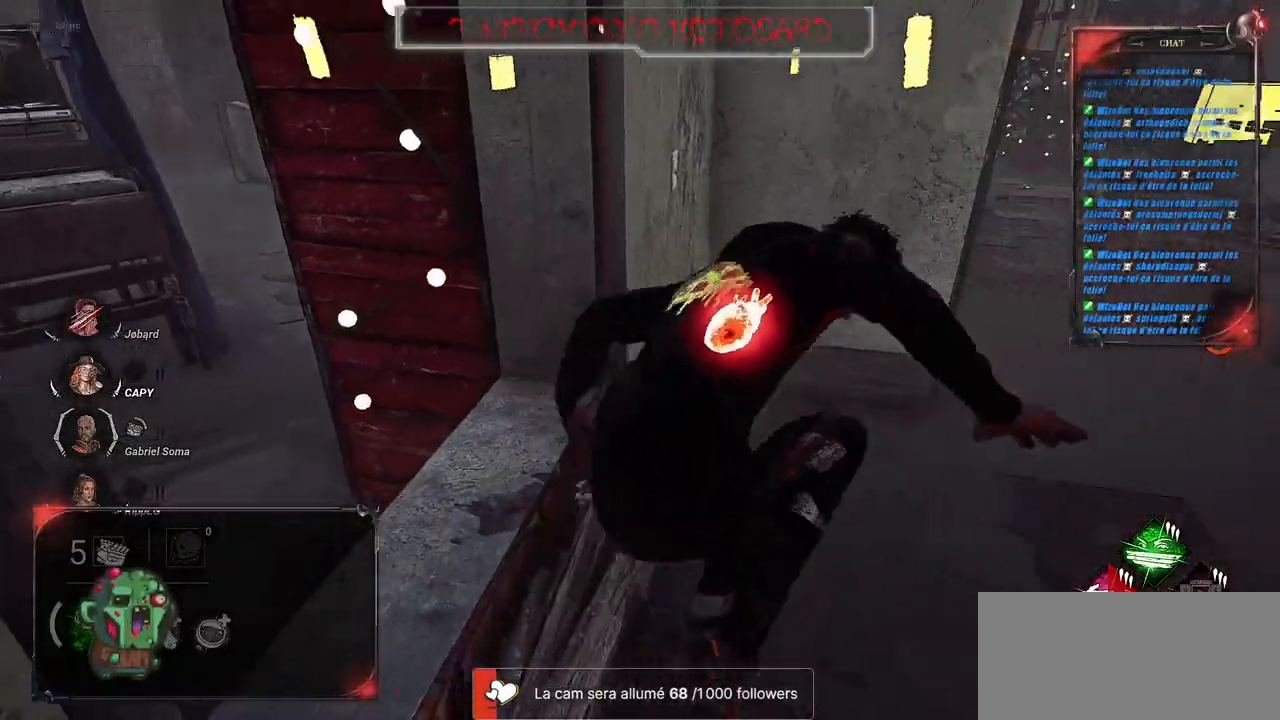
{"keys": ["d", "shift", "z"], "mouse": [], "events": [[383, "z", "down"]]}
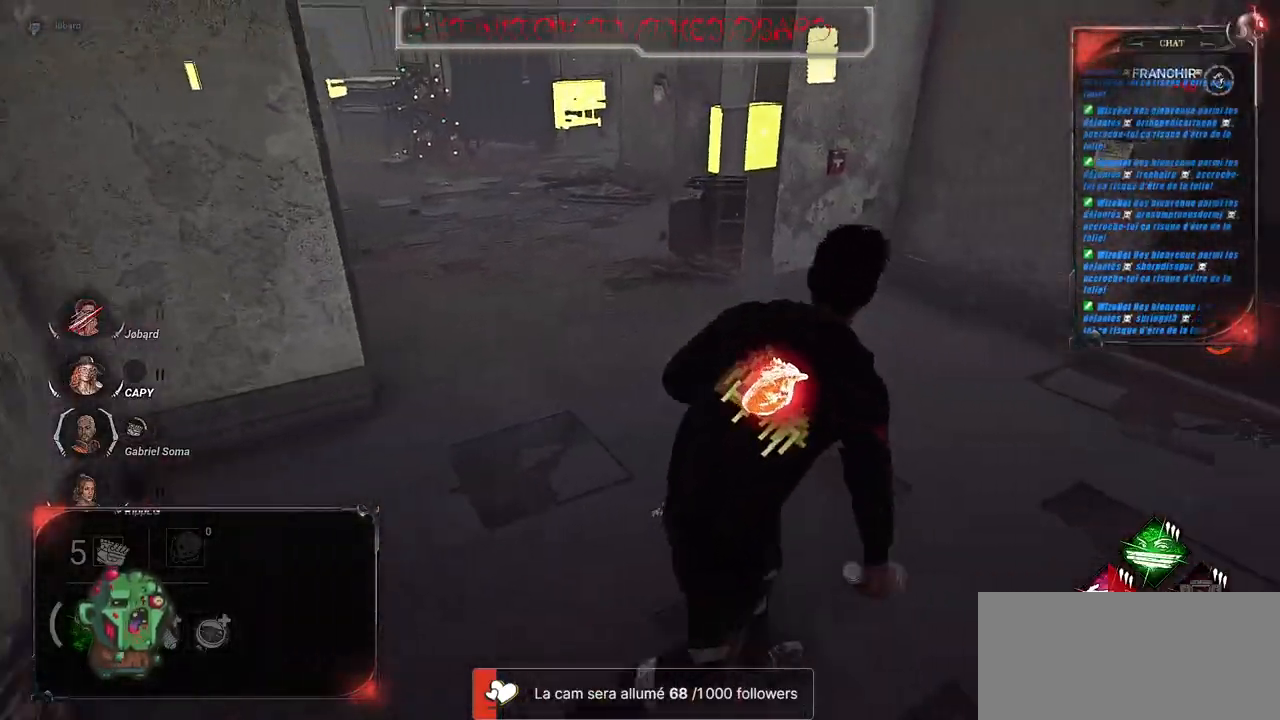
{"keys": ["d", "shift", "z"], "mouse": [], "events": []}
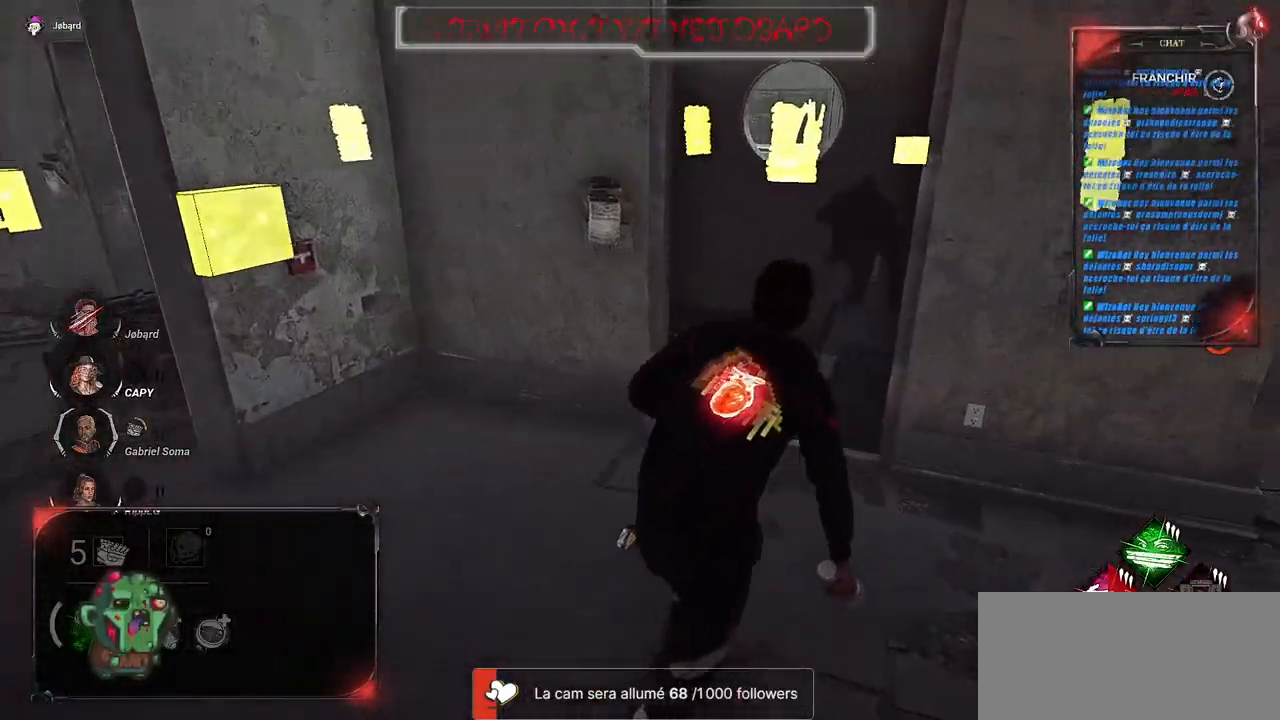
{"keys": ["d", "shift", "z"], "mouse": [], "events": []}
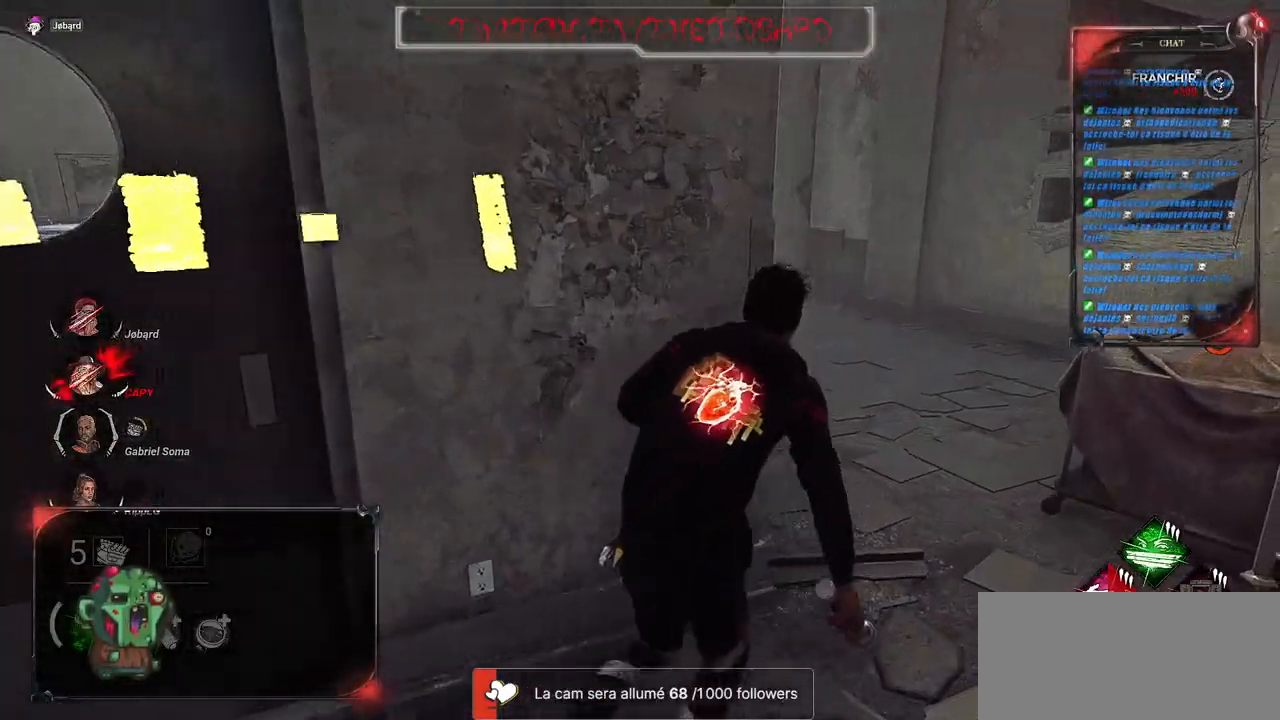
{"keys": ["shift", "z"], "mouse": [], "events": [[250, "d", "up"]]}
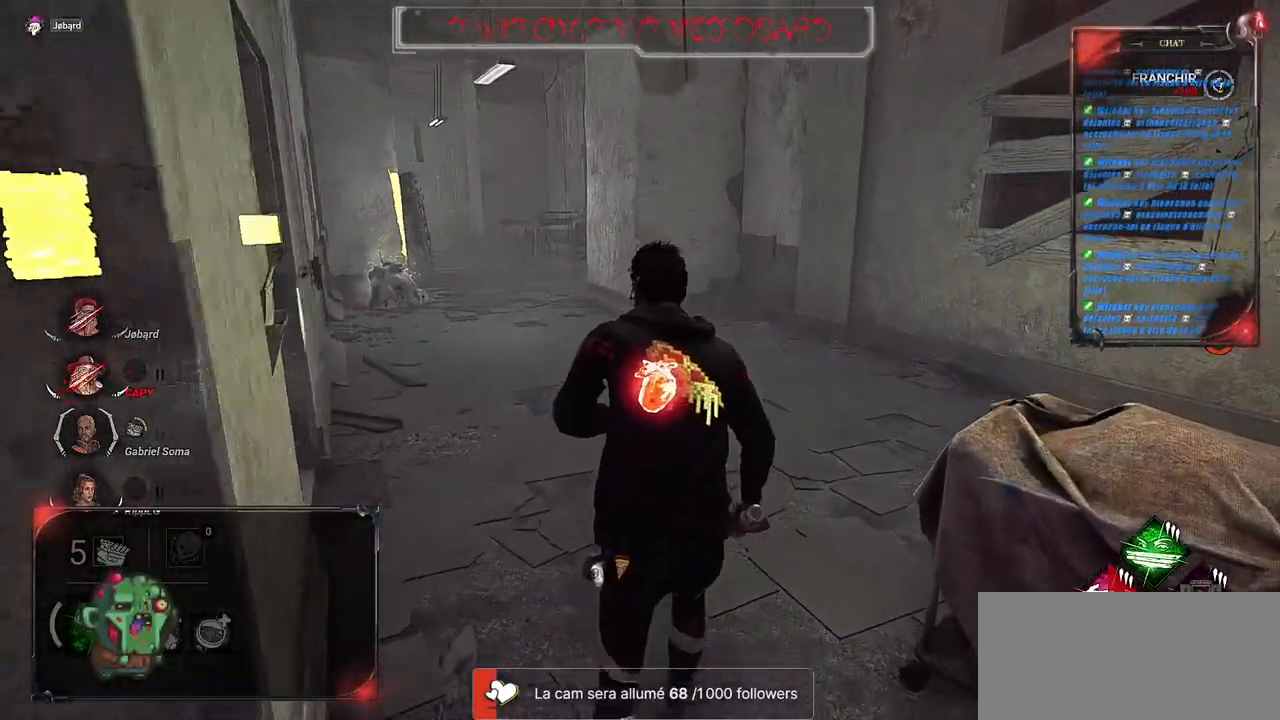
{"keys": ["shift", "z"], "mouse": [], "events": []}
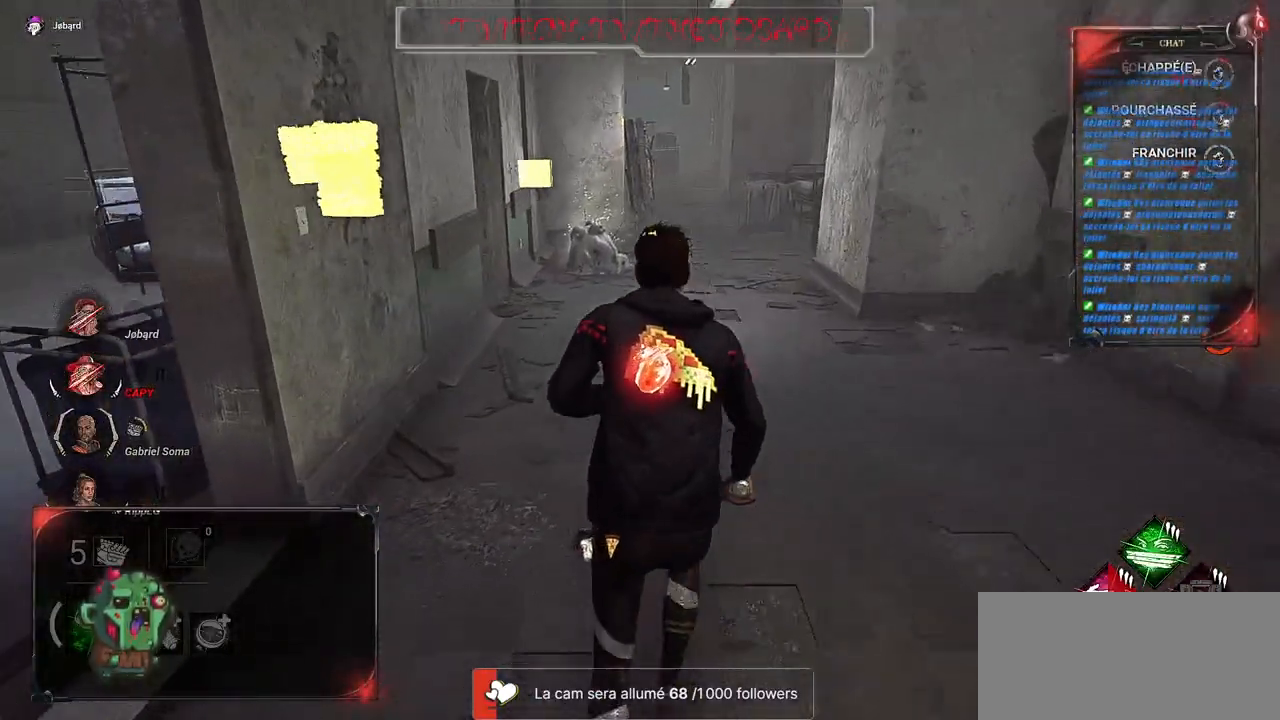
{"keys": ["shift", "z"], "mouse": [], "events": []}
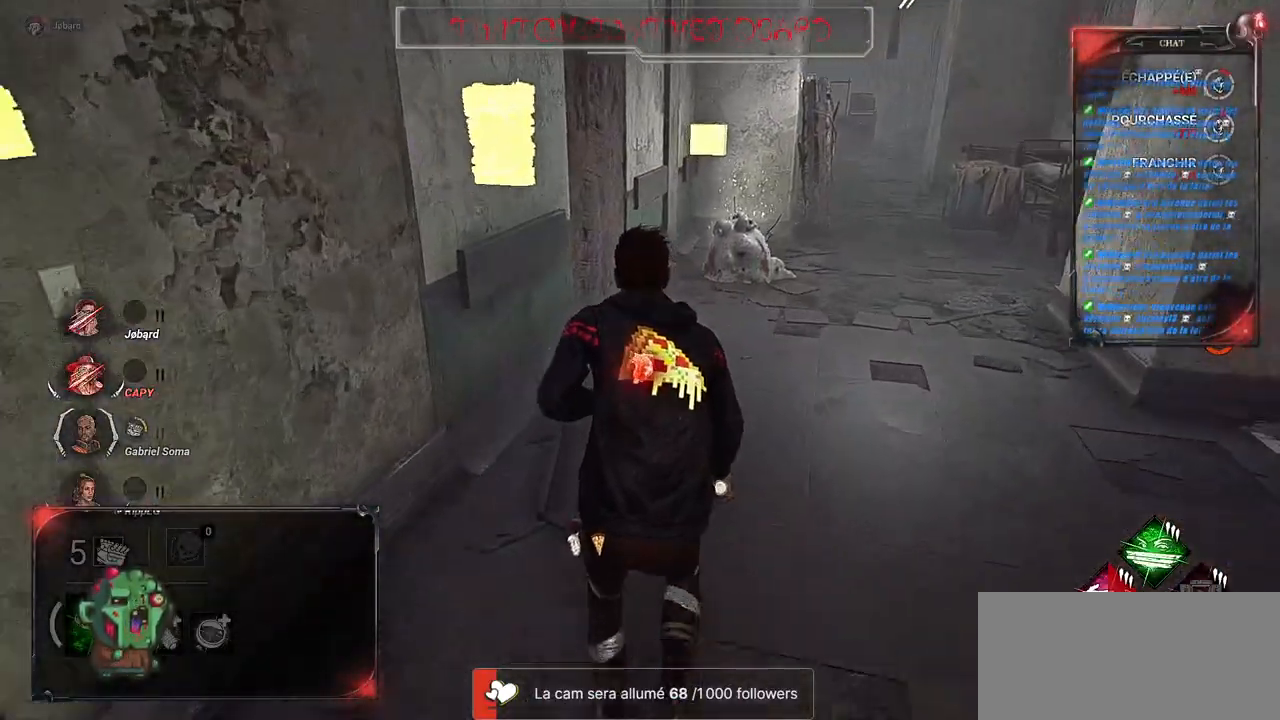
{"keys": ["d", "shift", "z"], "mouse": [], "events": [[16, "d", "down"]]}
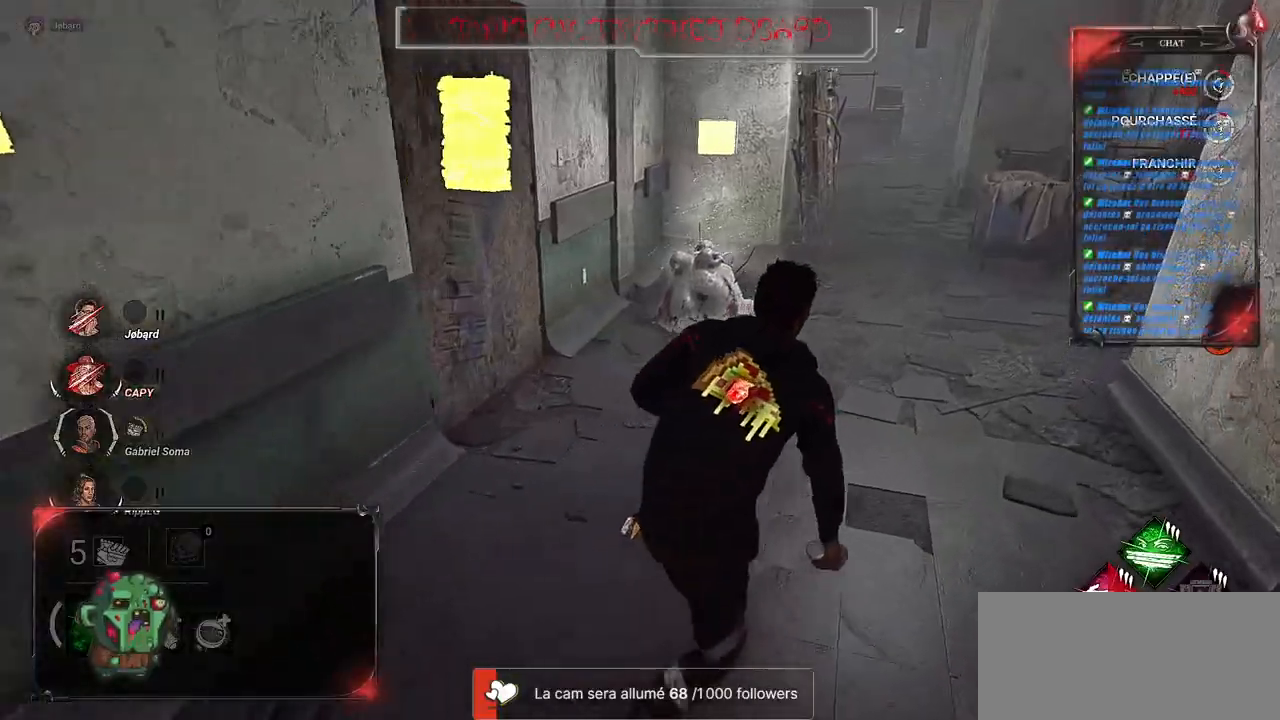
{"keys": ["shift", "z"], "mouse": [], "events": [[183, "d", "up"]]}
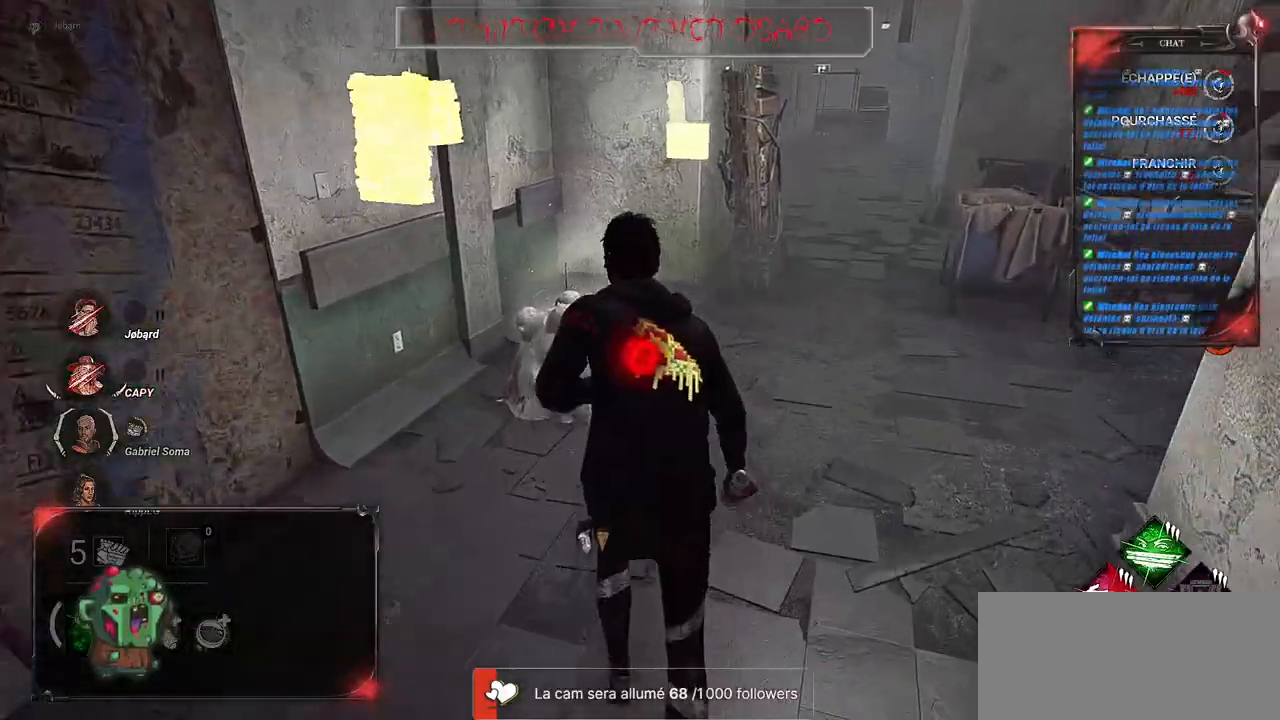
{"keys": ["d"], "mouse": ["left"], "events": [[383, "d", "down"], [416, "mouse_left", "down"], [466, "shift", "up"], [483, "z", "up"]]}
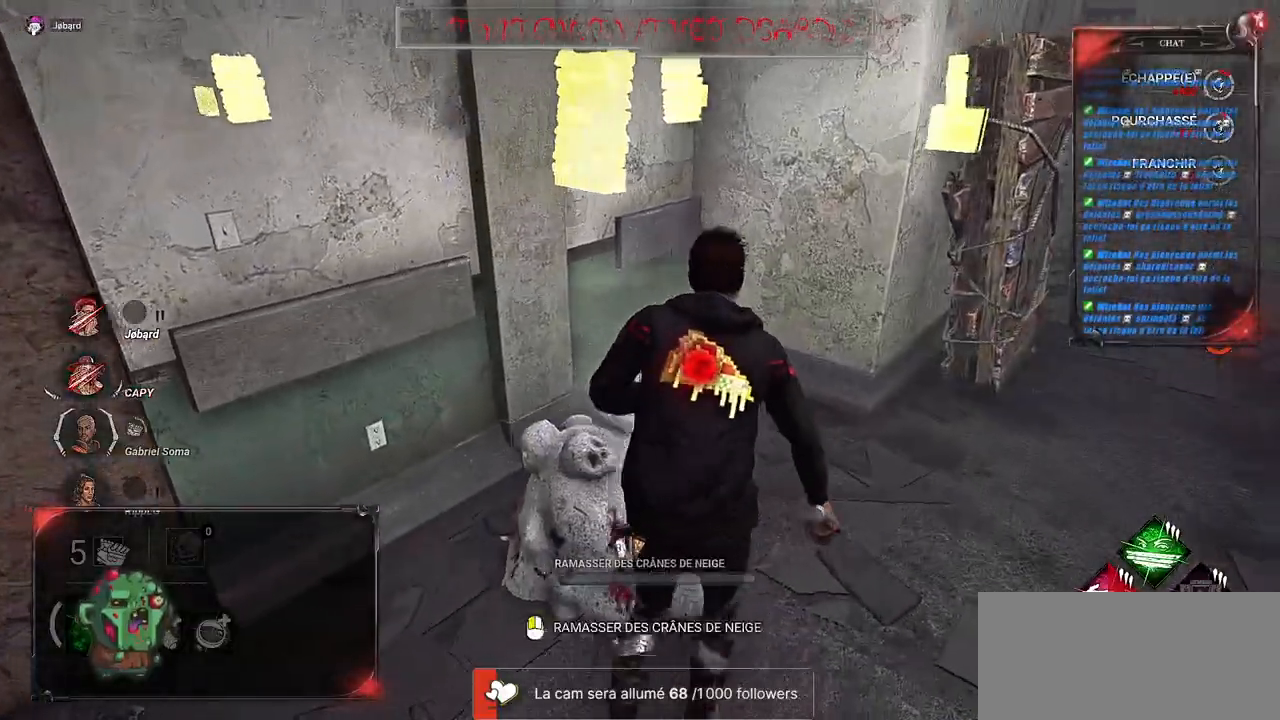
{"keys": [], "mouse": ["left"], "events": [[166, "d", "up"]]}
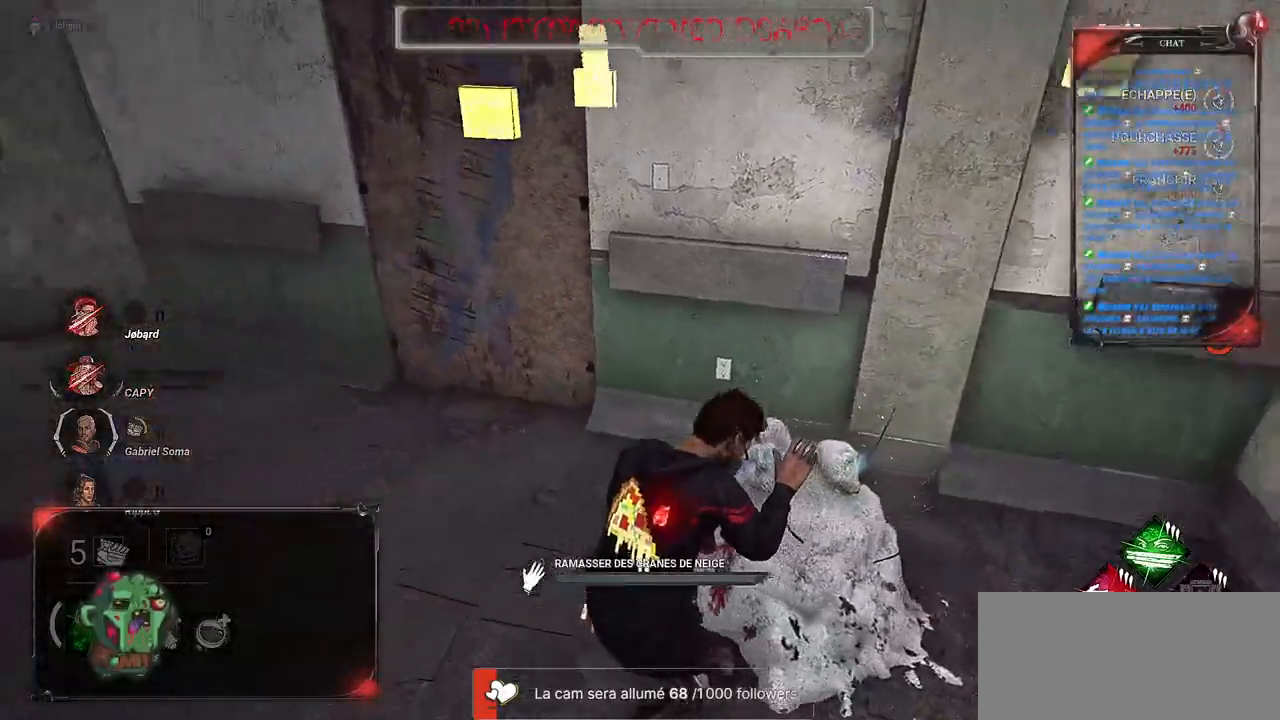
{"keys": ["s"], "mouse": ["left"], "events": [[200, "s", "down"]]}
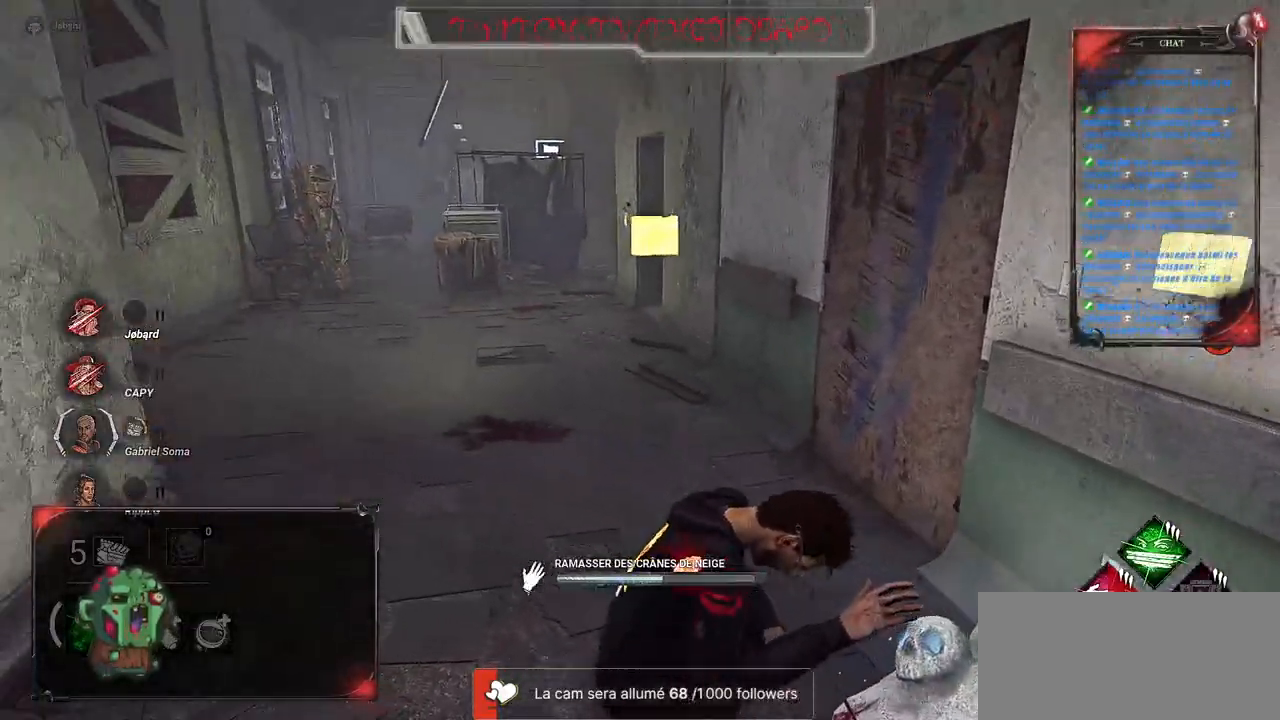
{"keys": ["s"], "mouse": ["left"], "events": []}
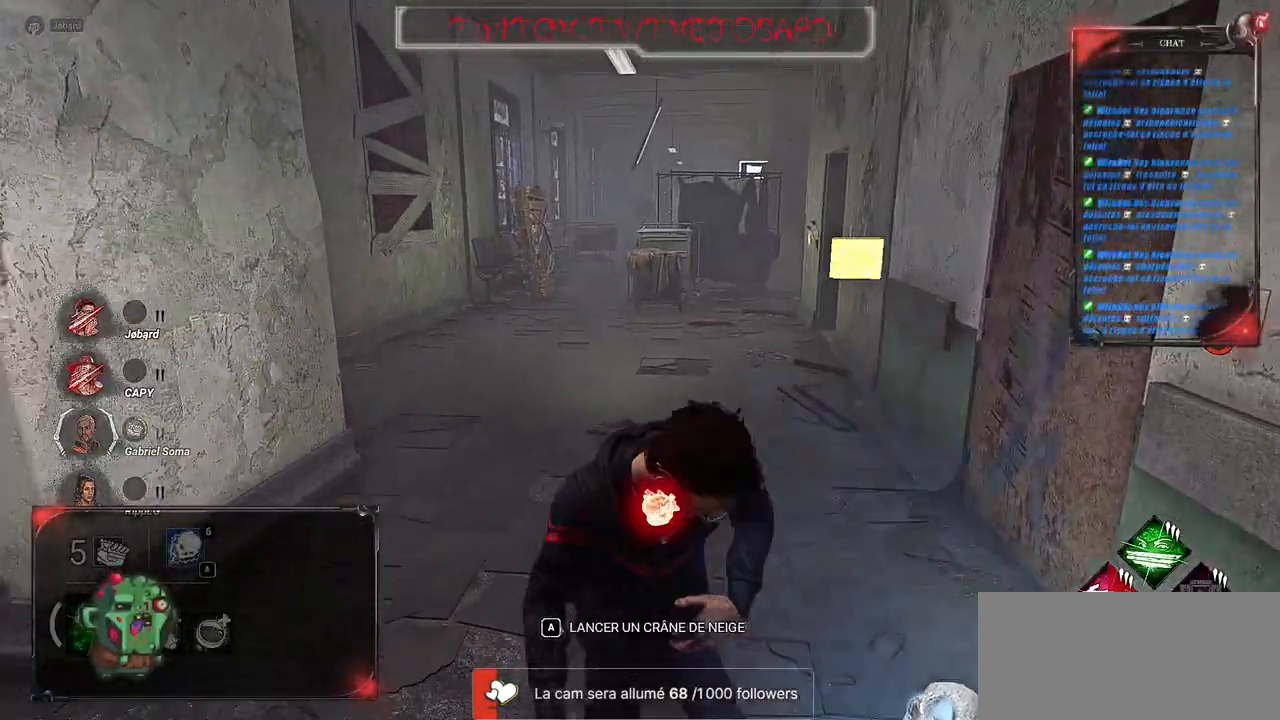
{"keys": ["a", "s"], "mouse": []}
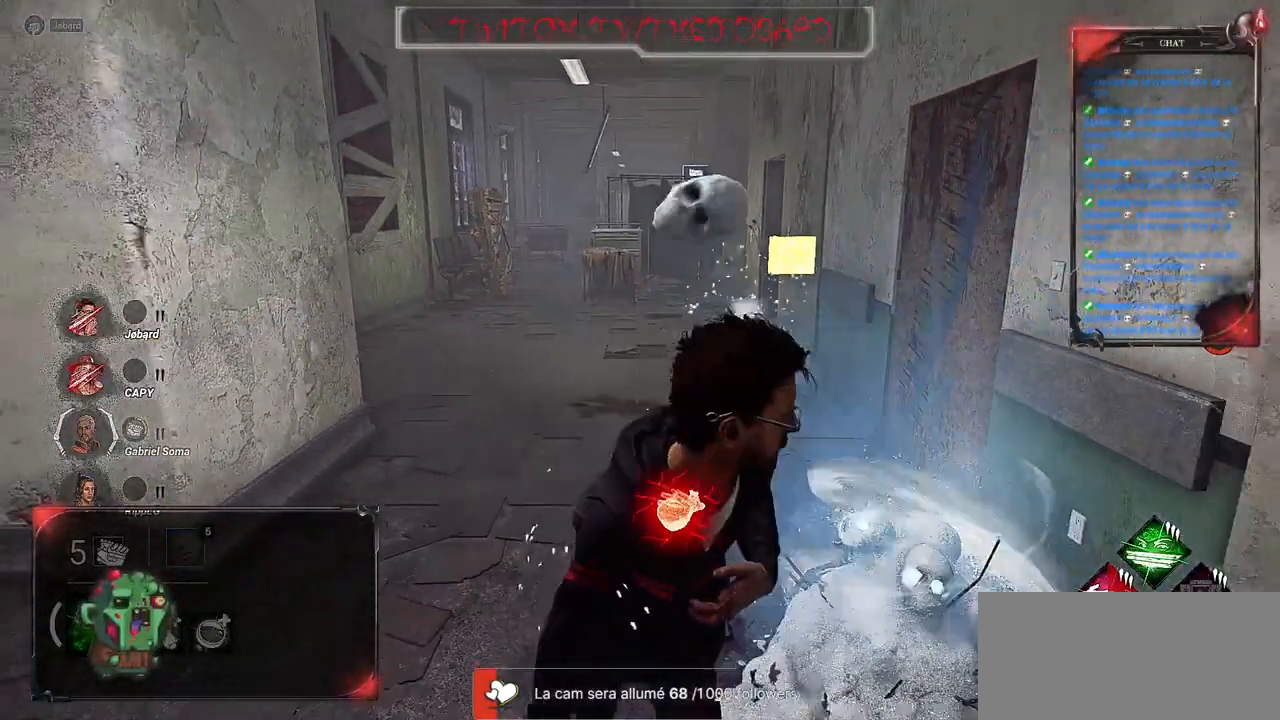
{"keys": ["s"], "mouse": [], "events": [[50, "a", "up"], [166, "a", "down"], [266, "a", "up"], [366, "a", "down"], [450, "a", "up"]]}
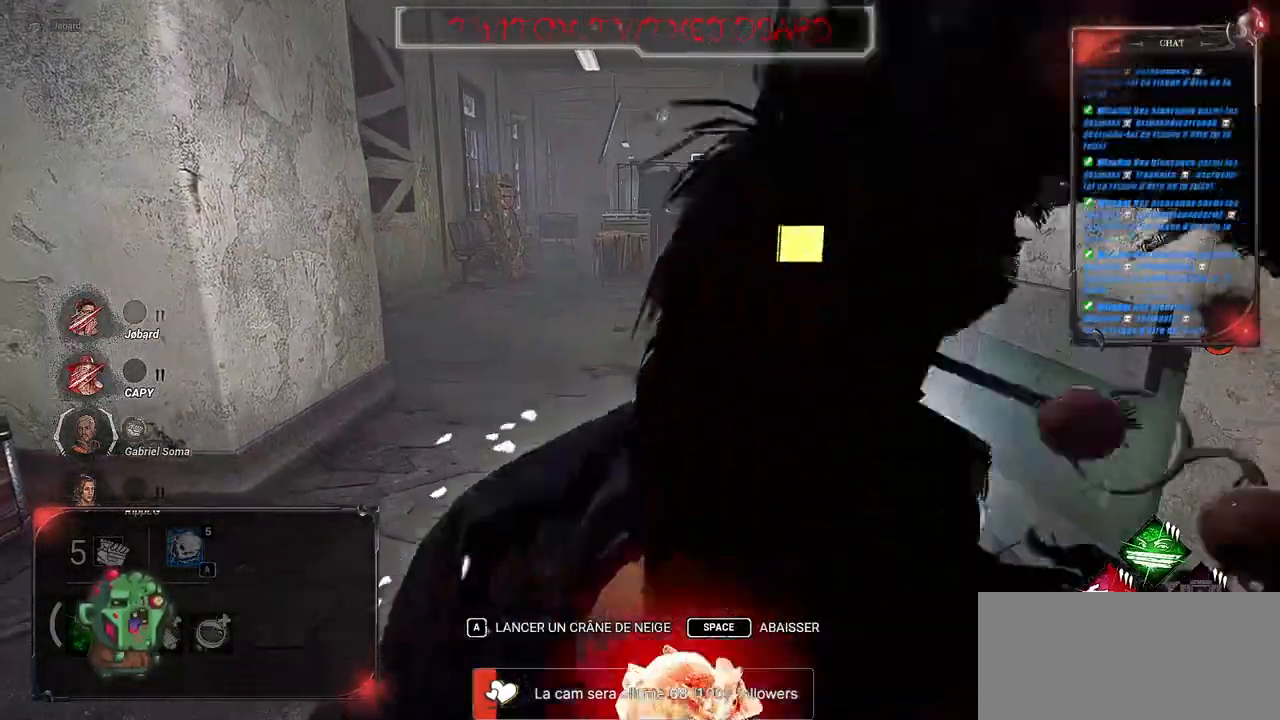
{"keys": ["a", "s"], "mouse": [], "events": [[50, "a", "down"], [166, "a", "up"], [250, "a", "down"], [366, "a", "up"], [483, "a", "down"]]}
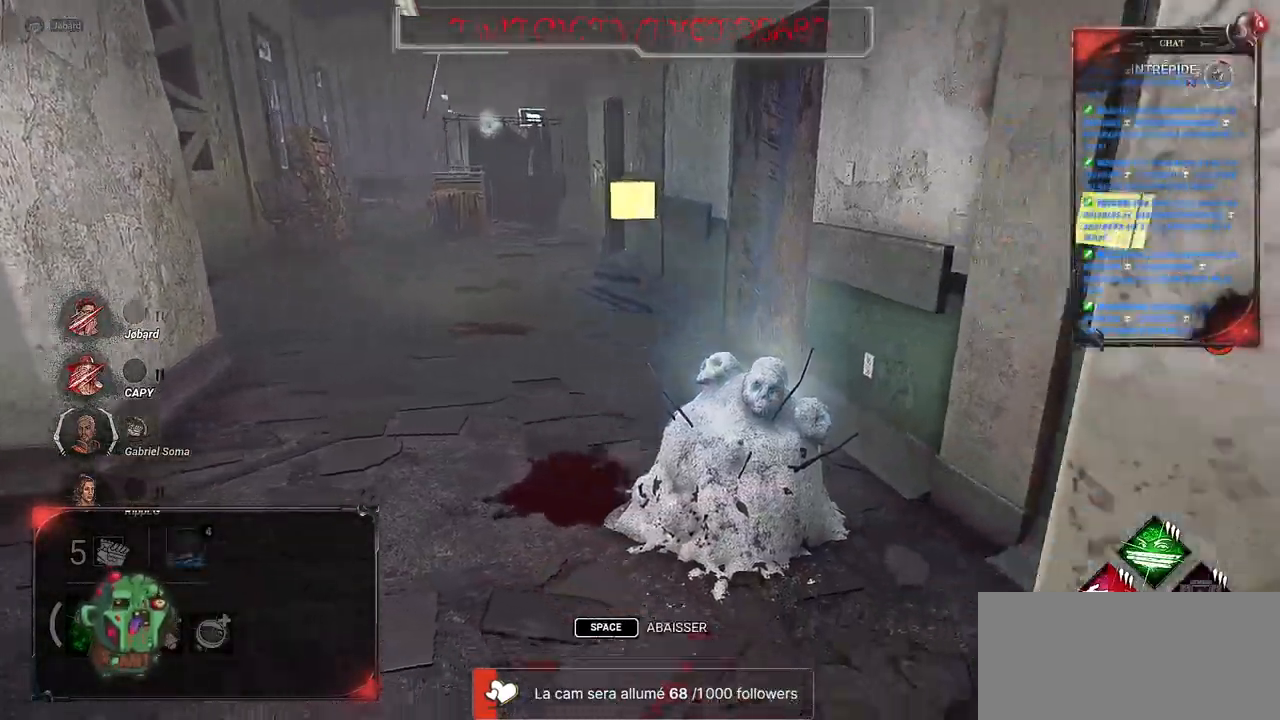
{"keys": ["s"], "mouse": [], "events": [[116, "a", "up"], [300, "a", "down"], [466, "a", "up"]]}
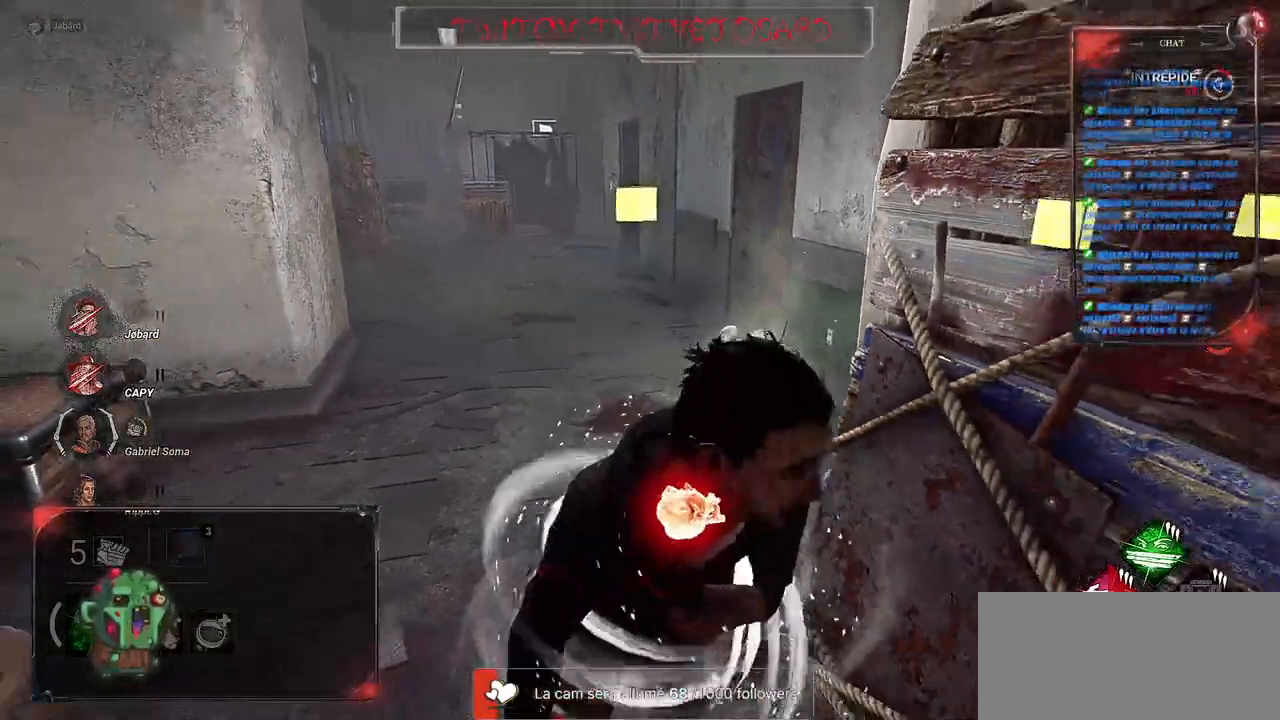
{"keys": ["s"], "mouse": [], "events": [[83, "a", "down"], [183, "a", "up"], [300, "a", "down"], [416, "a", "up"]]}
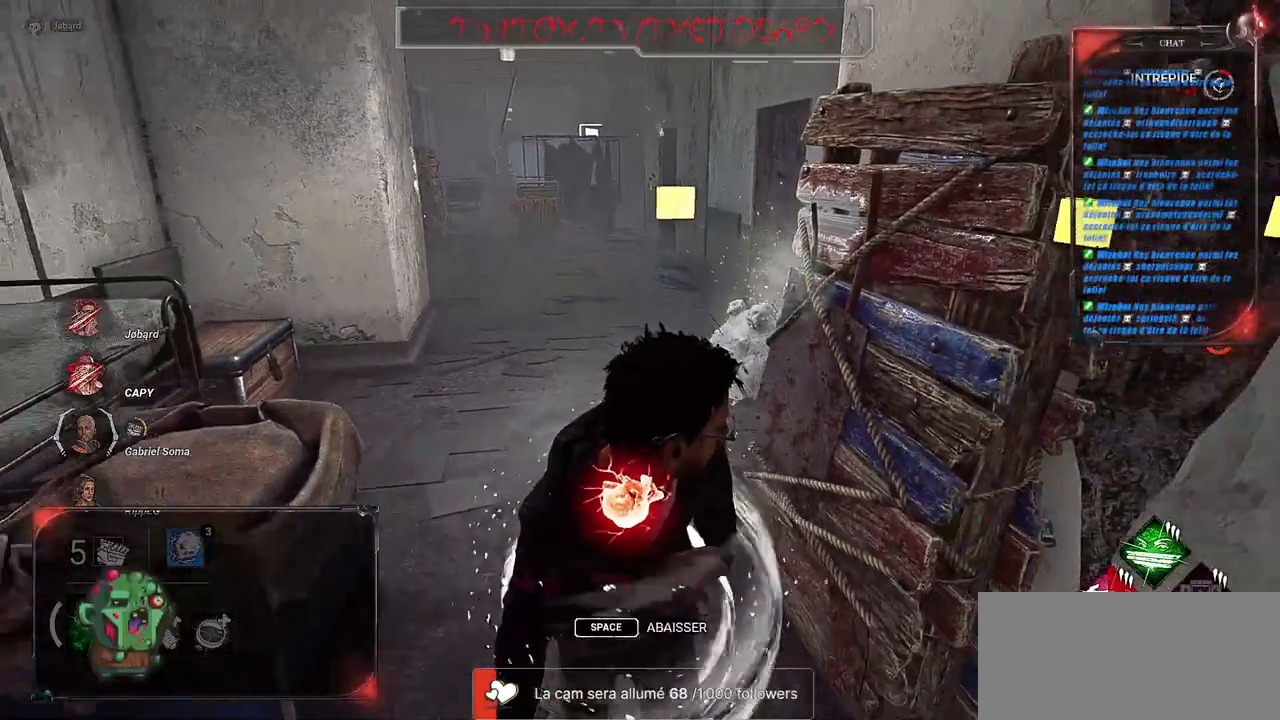
{"keys": ["s"], "mouse": [], "events": [[50, "a", "down"], [100, "a", "up"], [200, "a", "down"], [300, "a", "up"], [400, "a", "down"], [500, "a", "up"]]}
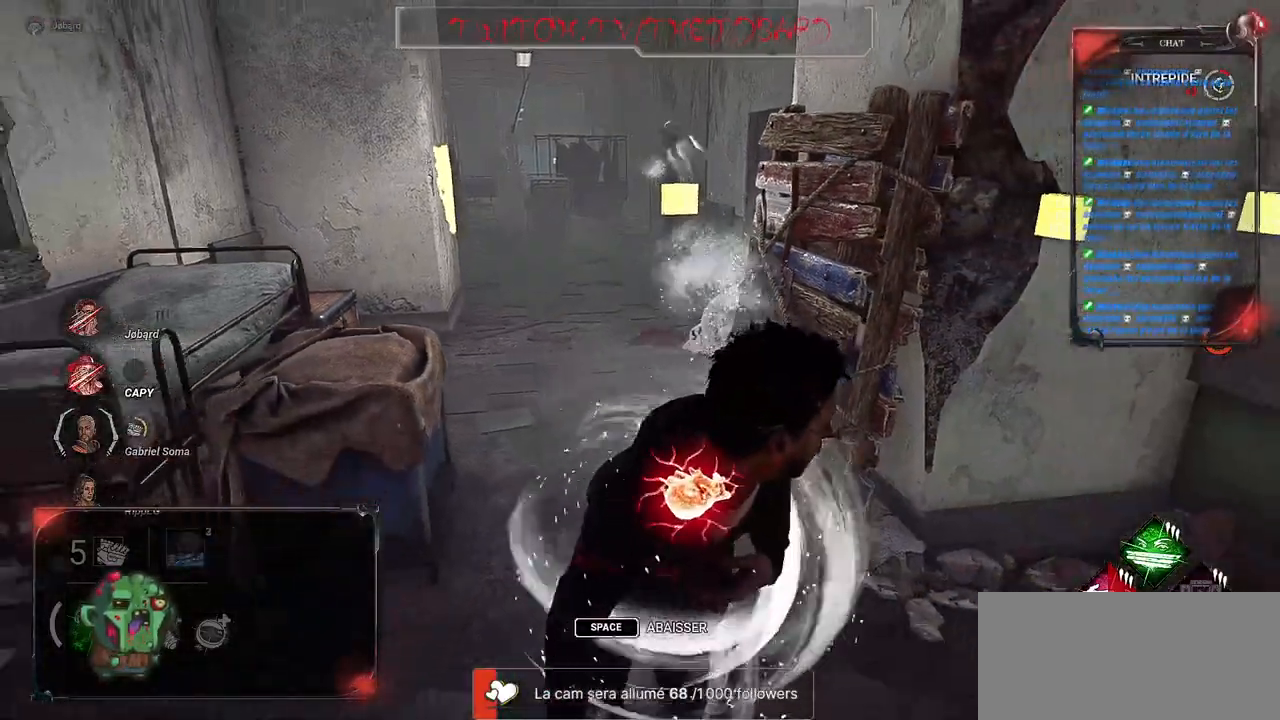
{"keys": ["a"], "mouse": [], "events": [[150, "a", "down"], [283, "s", "up"], [300, "a", "up"], [350, "a", "down"], [450, "a", "up"], [483, "a", "down"]]}
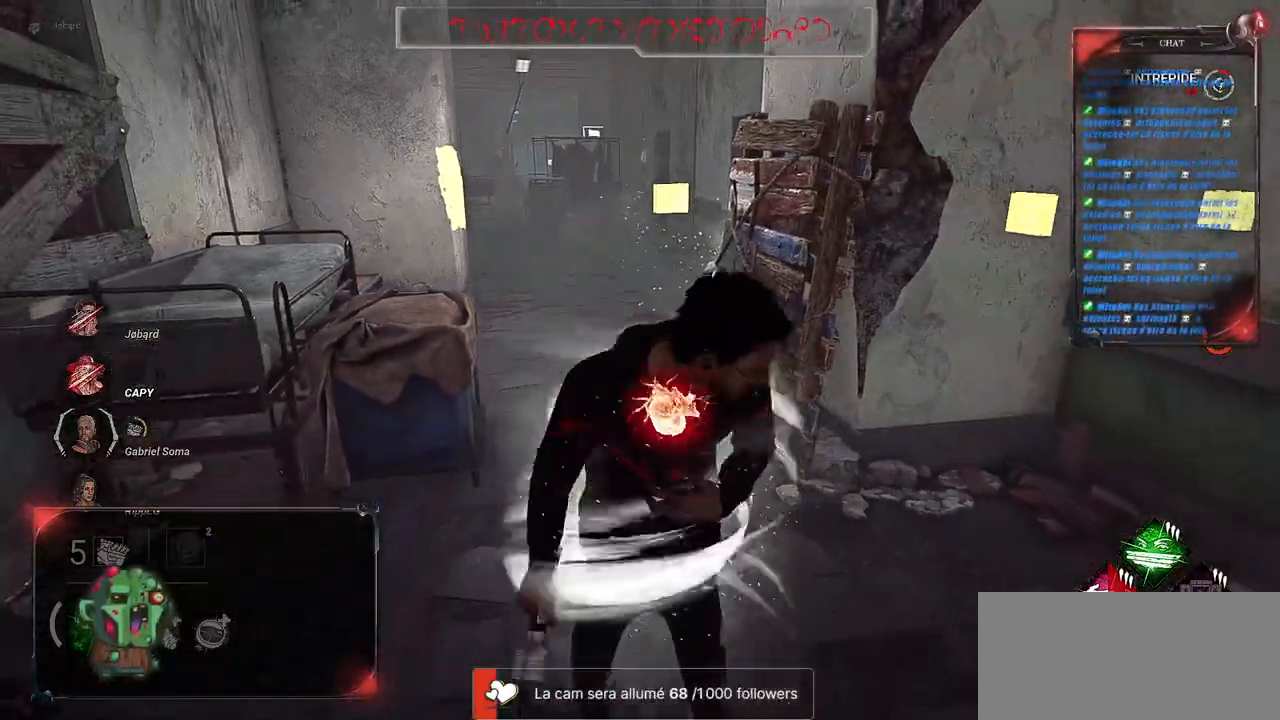
{"keys": ["z"], "mouse": [], "events": [[50, "z", "down"], [100, "a", "up"], [150, "a", "down"], [383, "a", "up"]]}